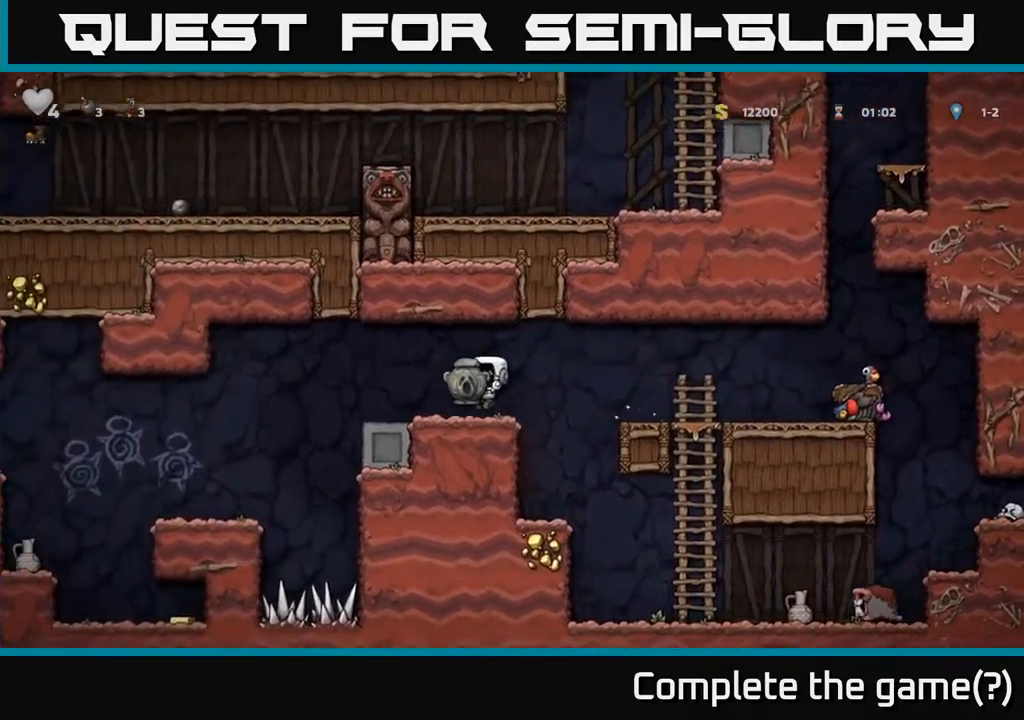
Gameplay with a controller (Xbox layout); each line is a JSON object with the inputs held at the frame after it. "events" lists button and stick changes between this image and that frame as [ms after this image, input, new state], when the widget could be followed in between. Not read: right_stick.
{"buttons": [], "left_stick": "right", "events": [[17, "left_stick", "down"], [100, "X", "down"], [167, "X", "up"], [183, "left_stick", "right"], [250, "A", "down"], [383, "A", "up"]]}
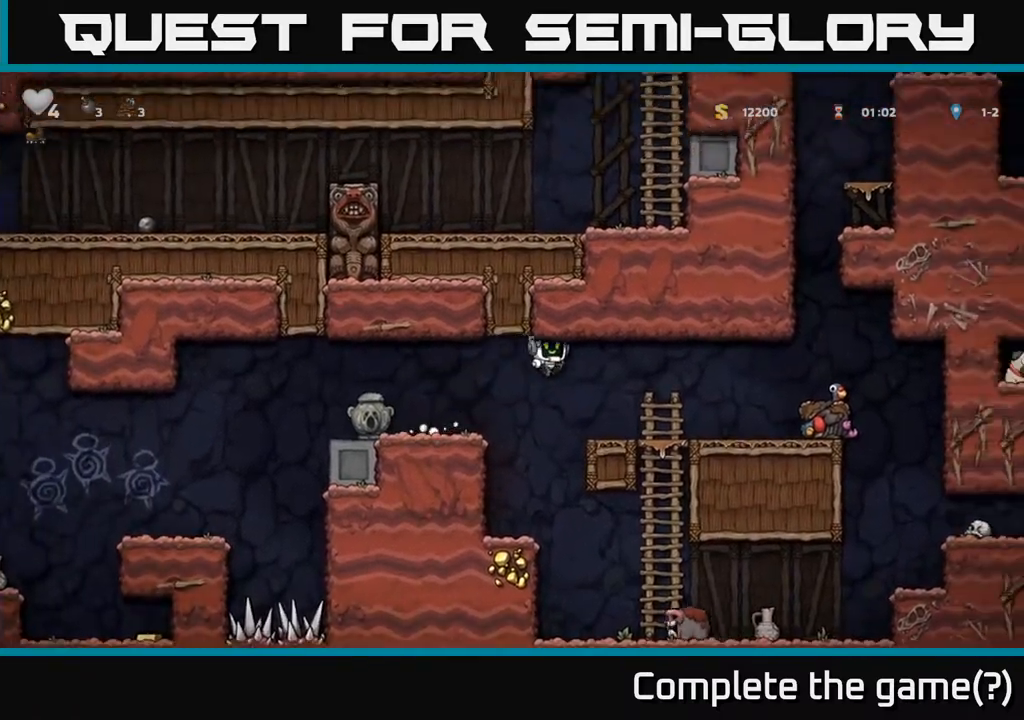
{"buttons": [], "left_stick": "left", "events": [[333, "A", "down"], [417, "A", "up"], [450, "left_stick", "left"]]}
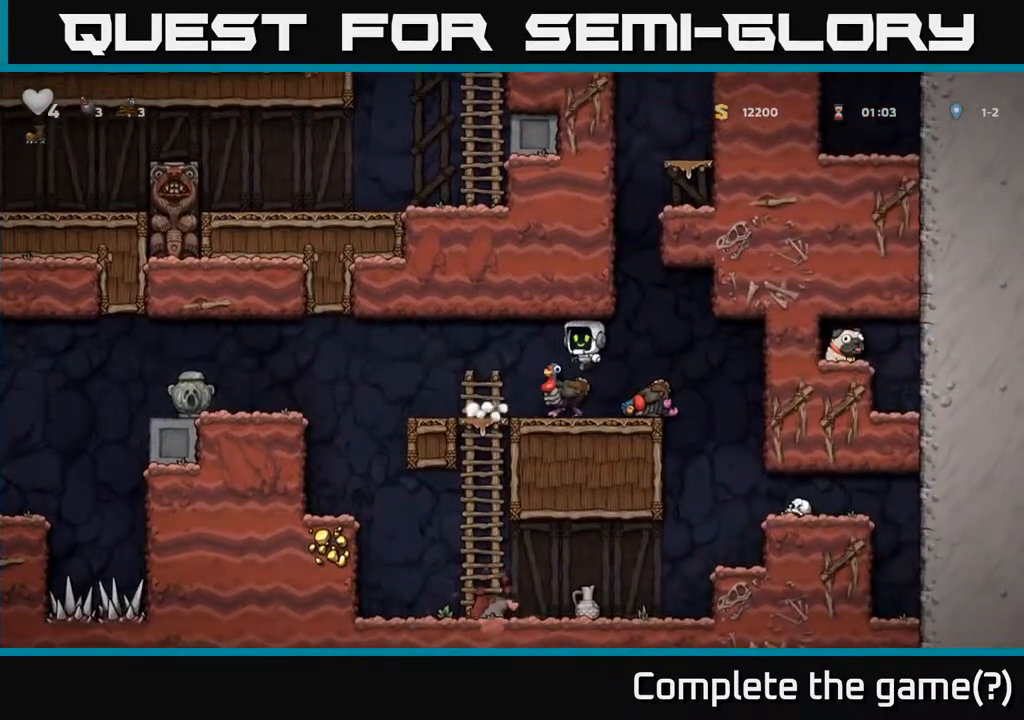
{"buttons": [], "left_stick": "center", "events": [[117, "left_stick", "center"]]}
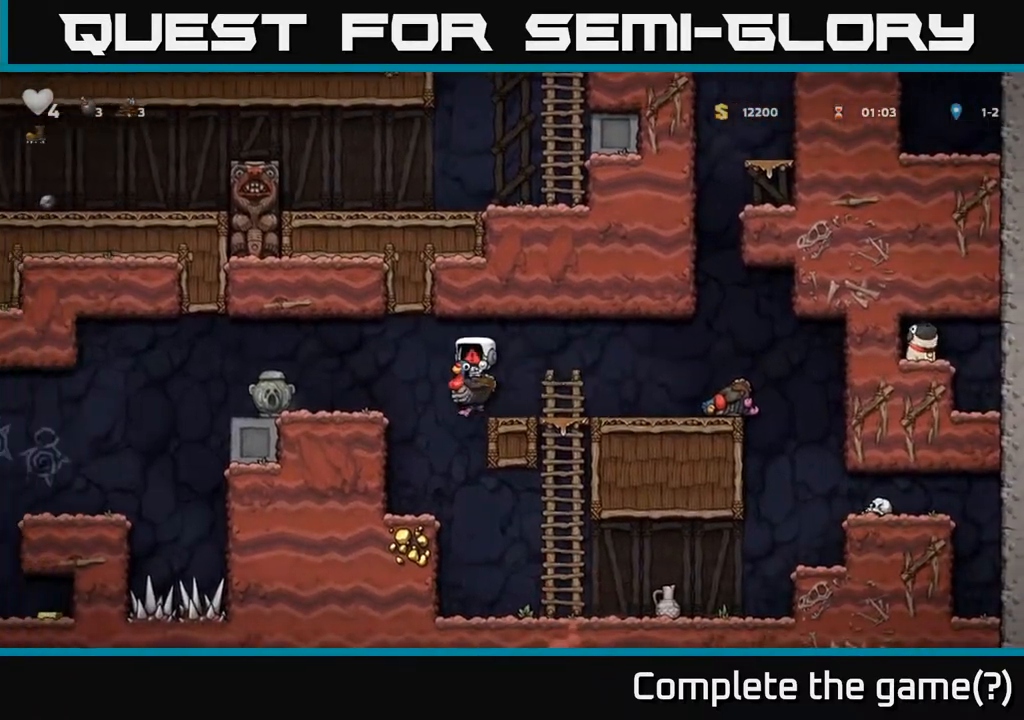
{"buttons": [], "left_stick": "center", "events": []}
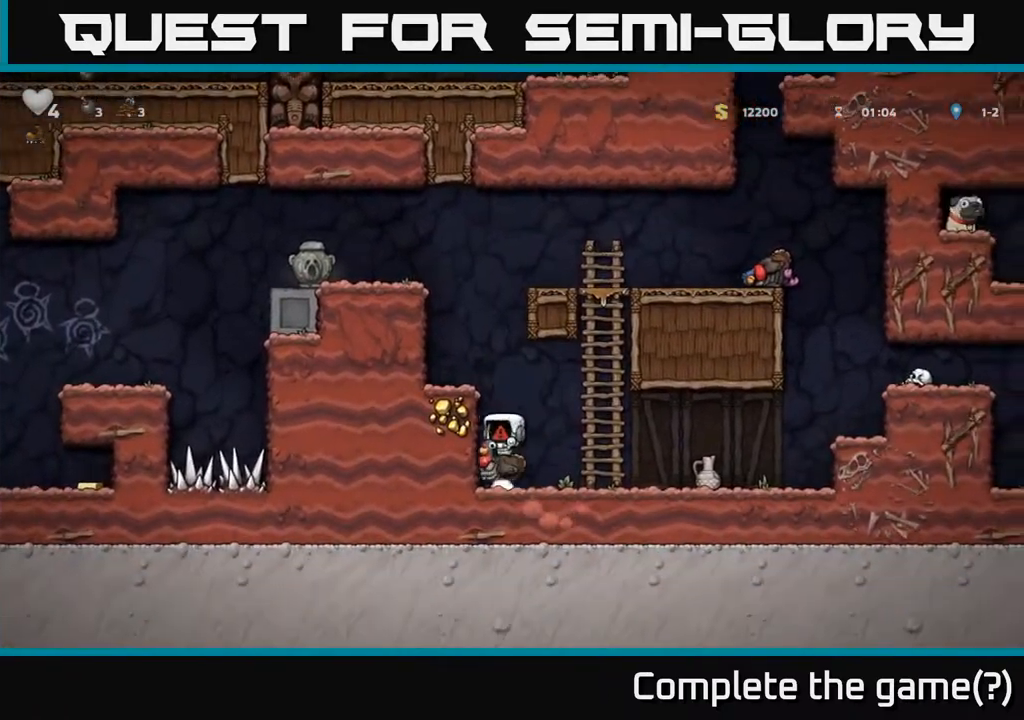
{"buttons": [], "left_stick": "center", "events": []}
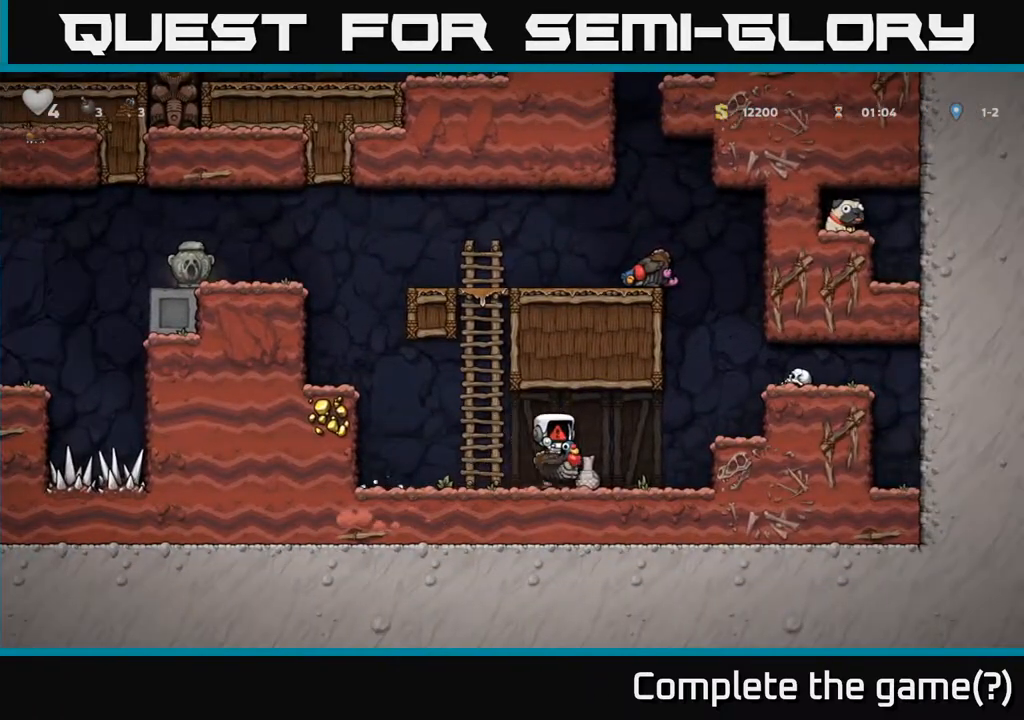
{"buttons": [], "left_stick": "center", "events": []}
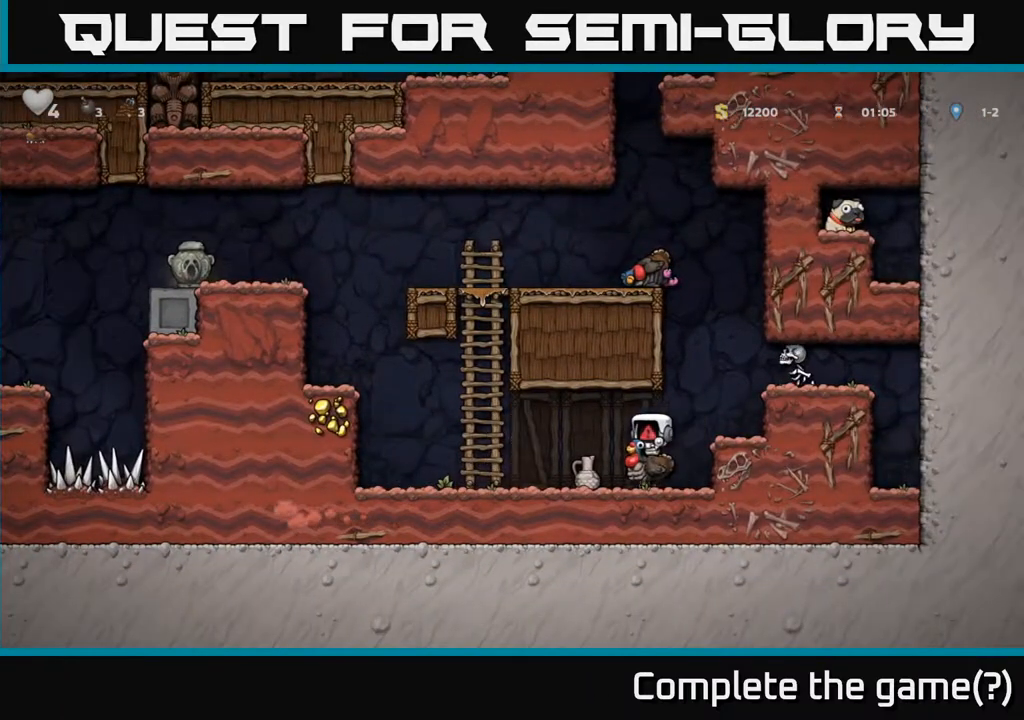
{"buttons": [], "left_stick": "center", "events": []}
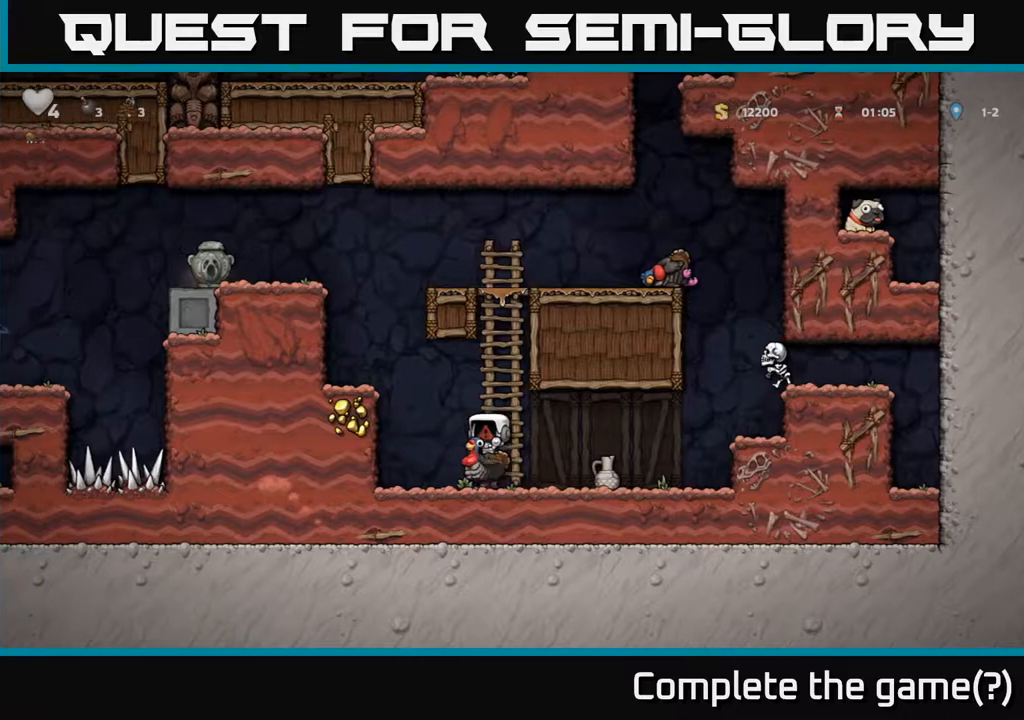
{"buttons": [], "left_stick": "center", "events": []}
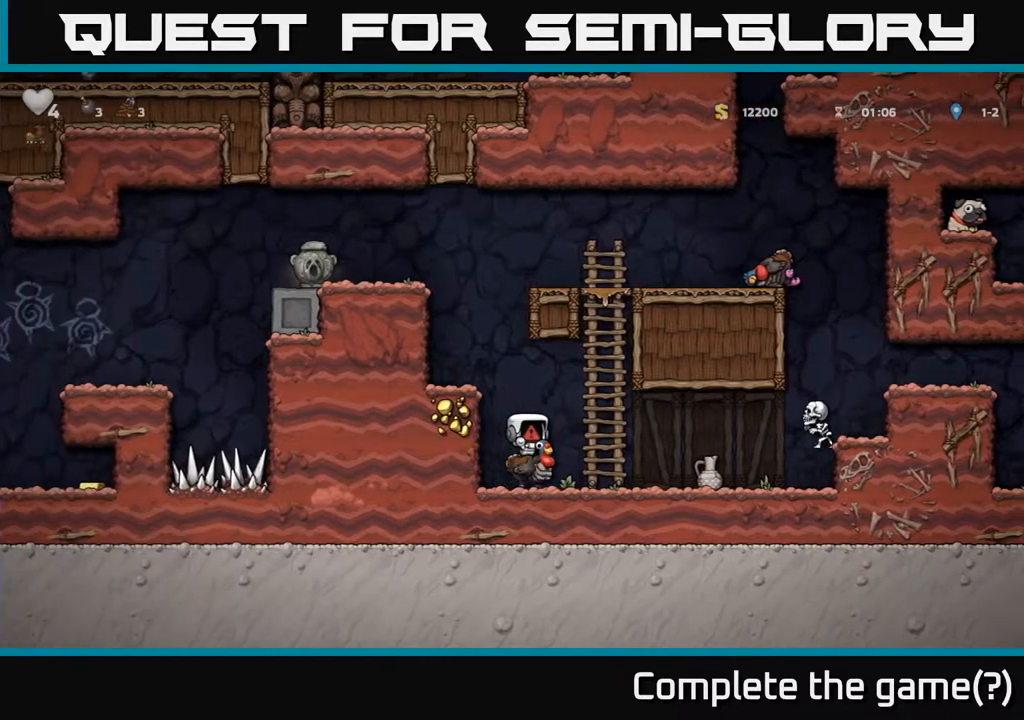
{"buttons": [], "left_stick": "center", "events": []}
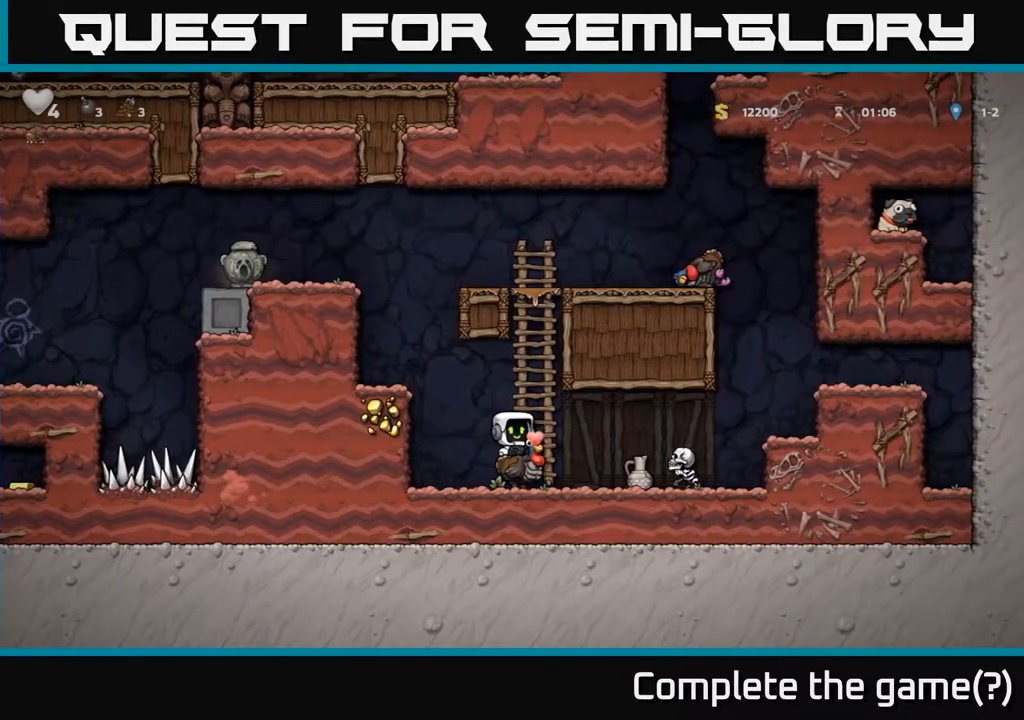
{"buttons": [], "left_stick": "center", "events": [[33, "left_stick", "right"], [133, "A", "down"], [200, "A", "up"], [367, "left_stick", "up-left"], [467, "left_stick", "center"]]}
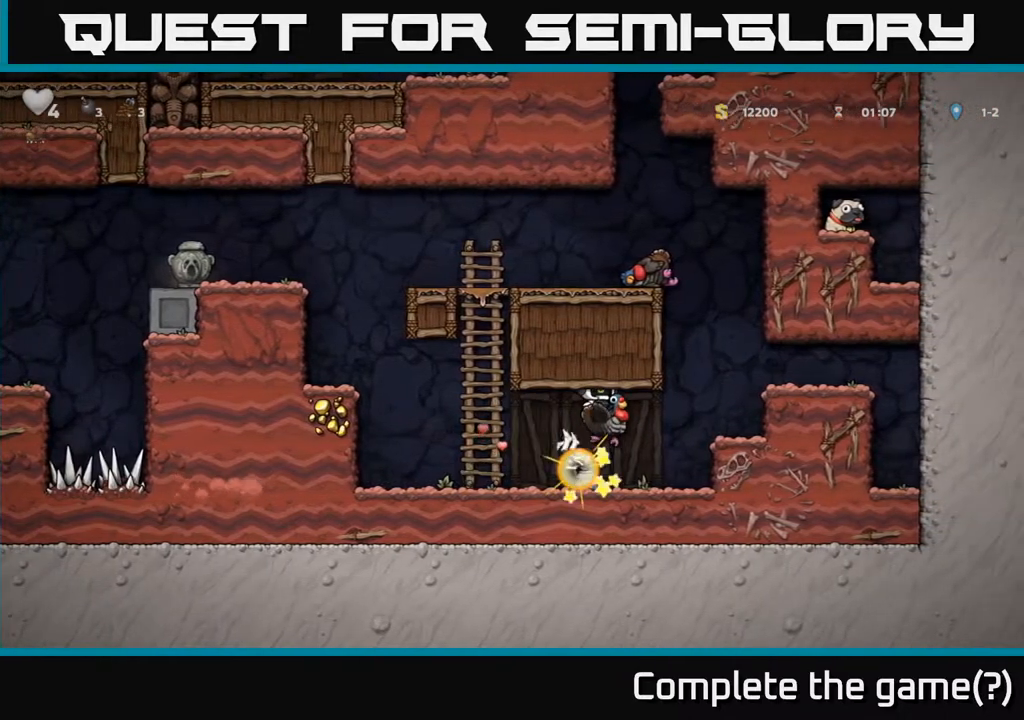
{"buttons": [], "left_stick": "center", "events": [[217, "left_stick", "right"], [400, "left_stick", "left"], [500, "left_stick", "center"]]}
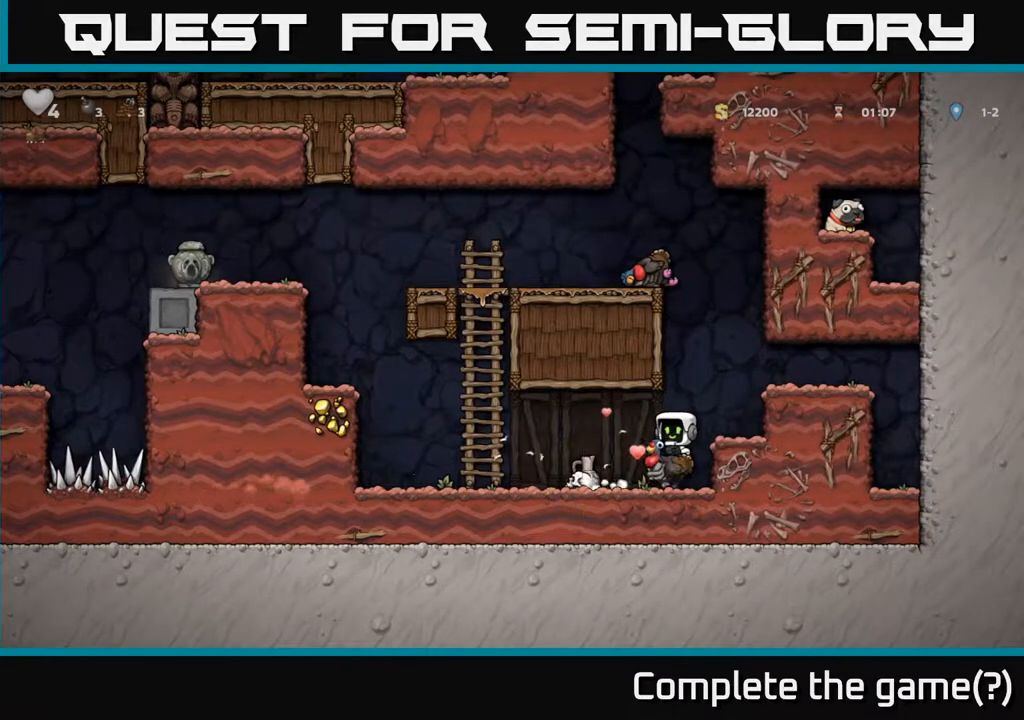
{"buttons": [], "left_stick": "center", "events": [[33, "X", "down"], [133, "X", "up"], [333, "left_stick", "left"], [483, "left_stick", "center"]]}
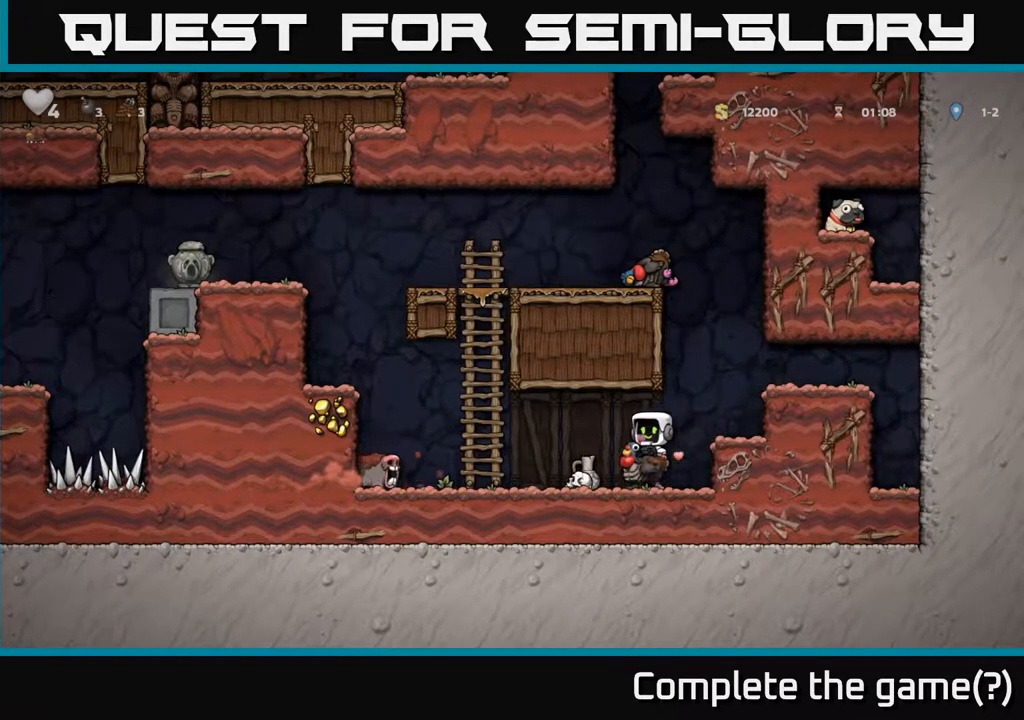
{"buttons": [], "left_stick": "center", "events": [[100, "X", "down"], [217, "X", "up"]]}
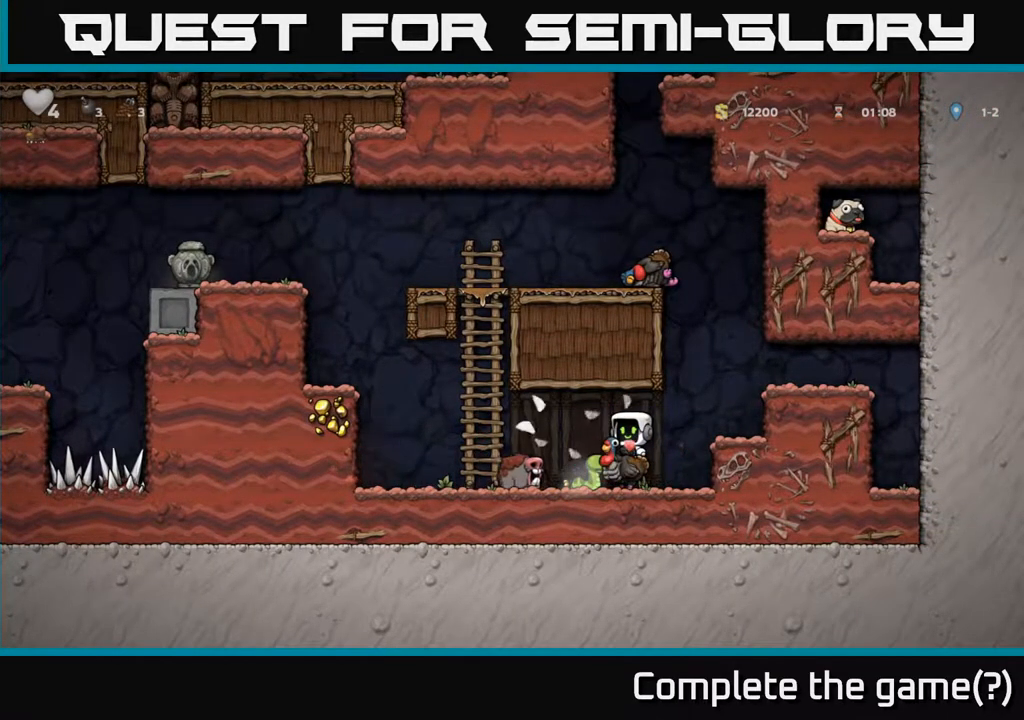
{"buttons": [], "left_stick": "center", "events": [[83, "A", "down"], [183, "A", "up"]]}
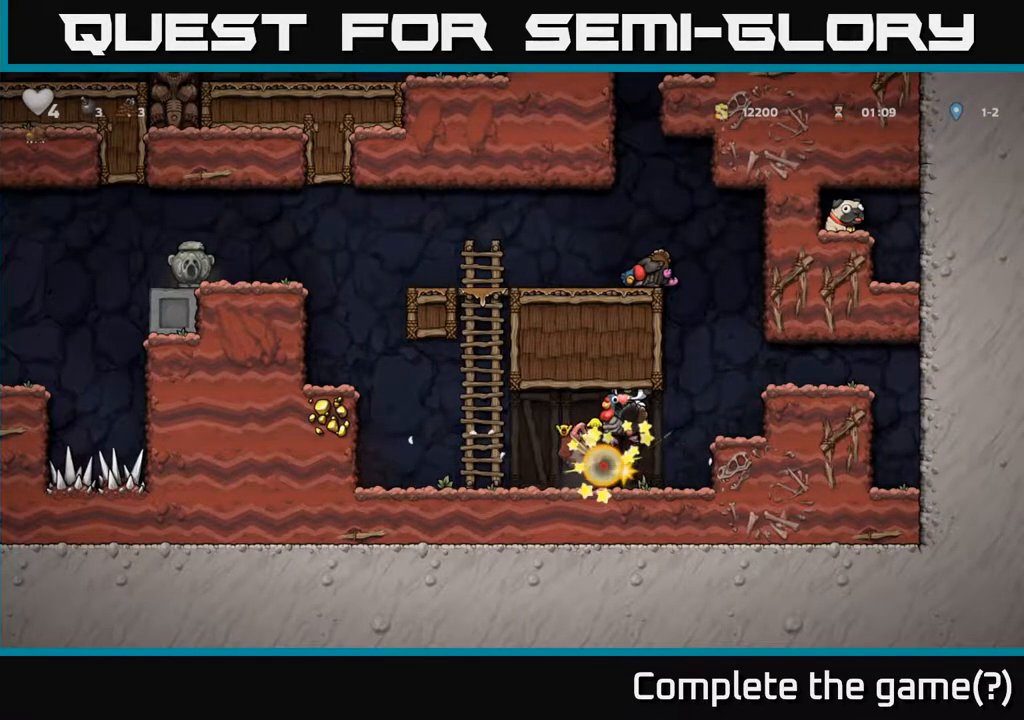
{"buttons": ["A"], "left_stick": "left", "events": [[300, "left_stick", "left"], [417, "A", "down"]]}
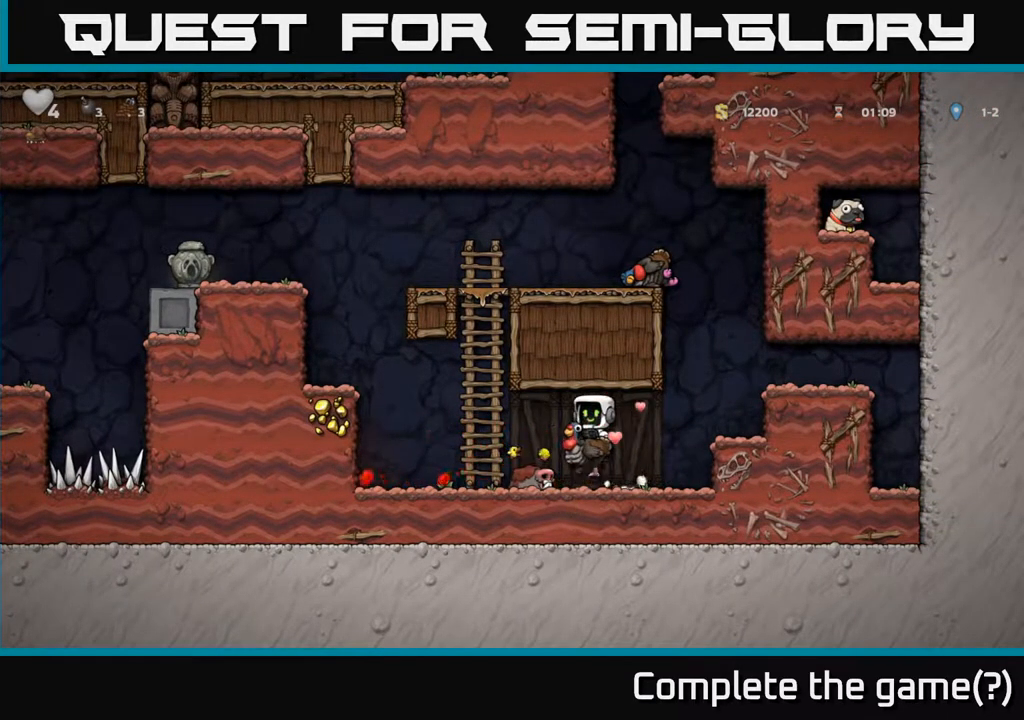
{"buttons": ["A"], "left_stick": "center", "events": [[100, "A", "up"], [200, "left_stick", "center"], [383, "A", "down"]]}
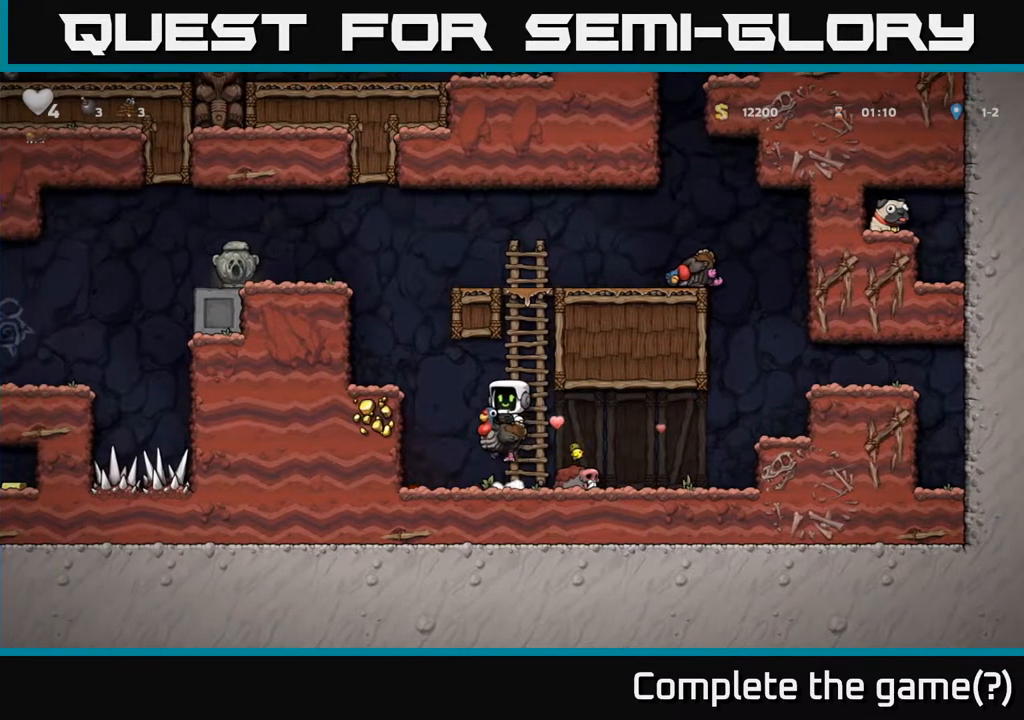
{"buttons": ["A"], "left_stick": "up", "events": [[17, "left_stick", "right"], [83, "A", "up"], [133, "A", "down"], [133, "left_stick", "center"], [450, "left_stick", "up"]]}
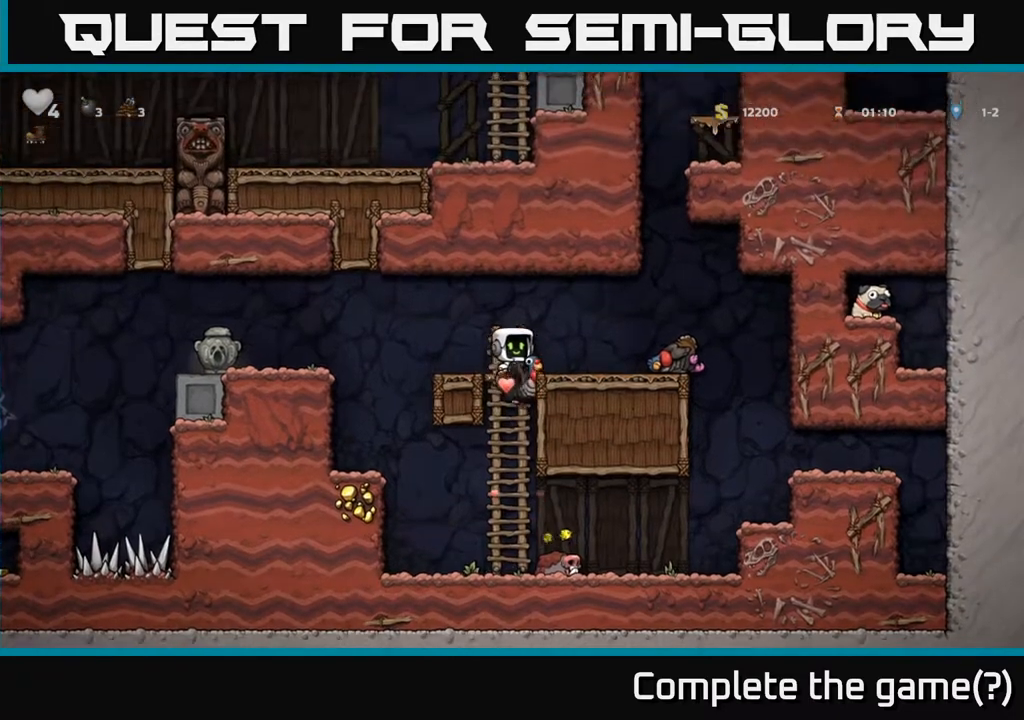
{"buttons": [], "left_stick": "left", "events": [[100, "A", "up"], [183, "A", "down"], [350, "A", "up"], [367, "left_stick", "left"]]}
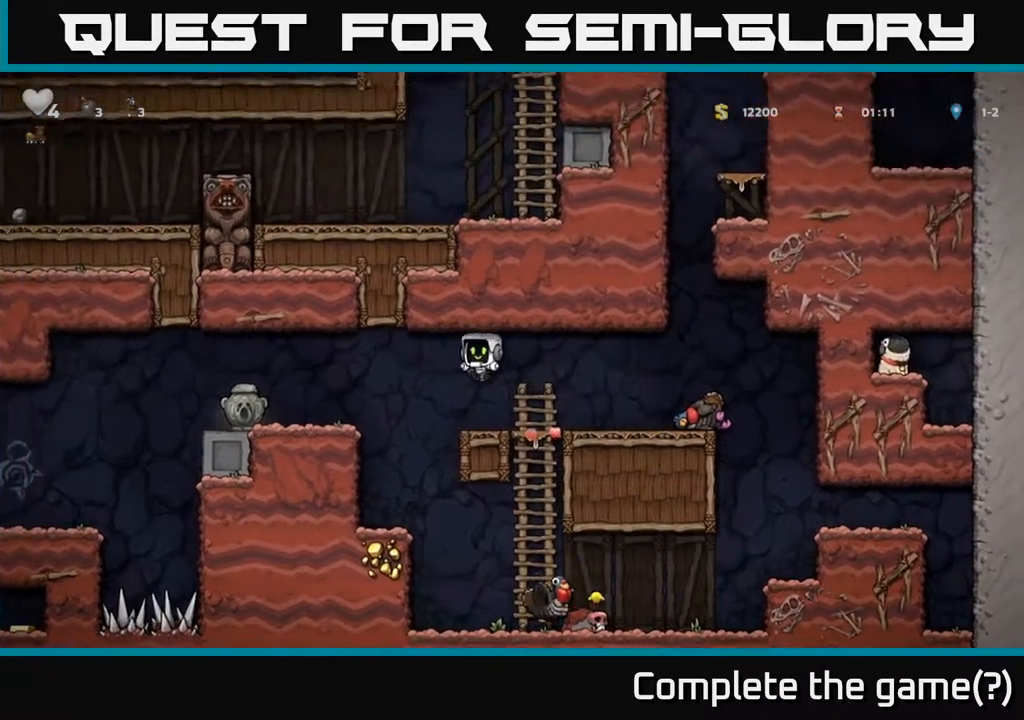
{"buttons": [], "left_stick": "right", "events": [[50, "left_stick", "center"], [200, "left_stick", "left"], [333, "left_stick", "center"], [450, "left_stick", "right"]]}
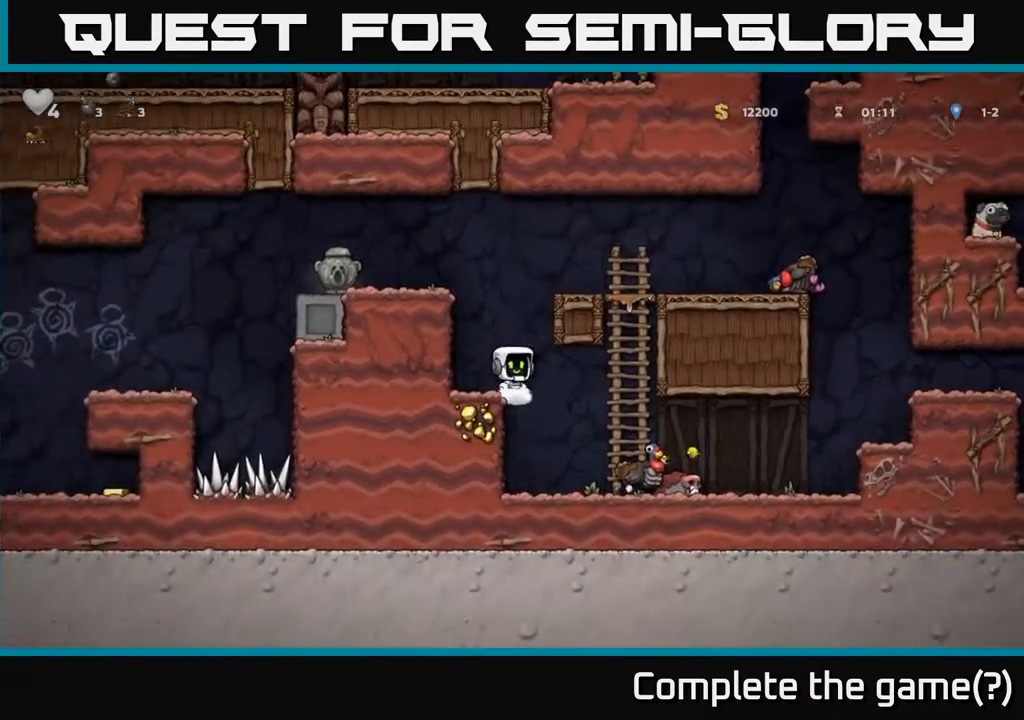
{"buttons": [], "left_stick": "center", "events": [[250, "left_stick", "center"]]}
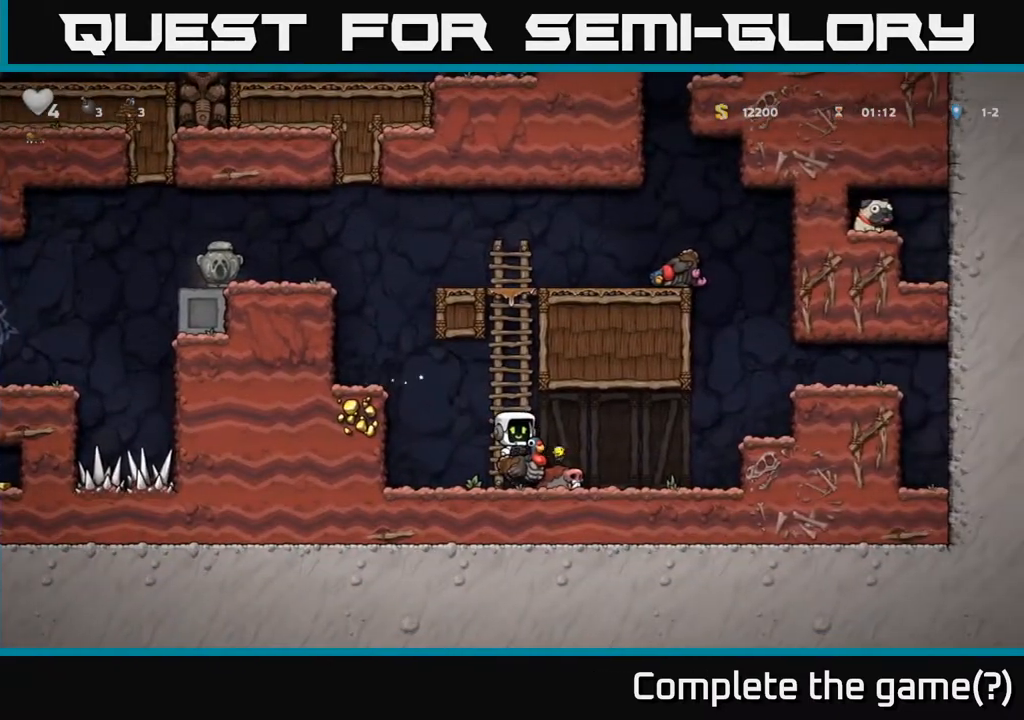
{"buttons": [], "left_stick": "left", "events": [[133, "left_stick", "left"], [233, "A", "down"], [333, "A", "up"], [383, "A", "down"], [500, "A", "up"]]}
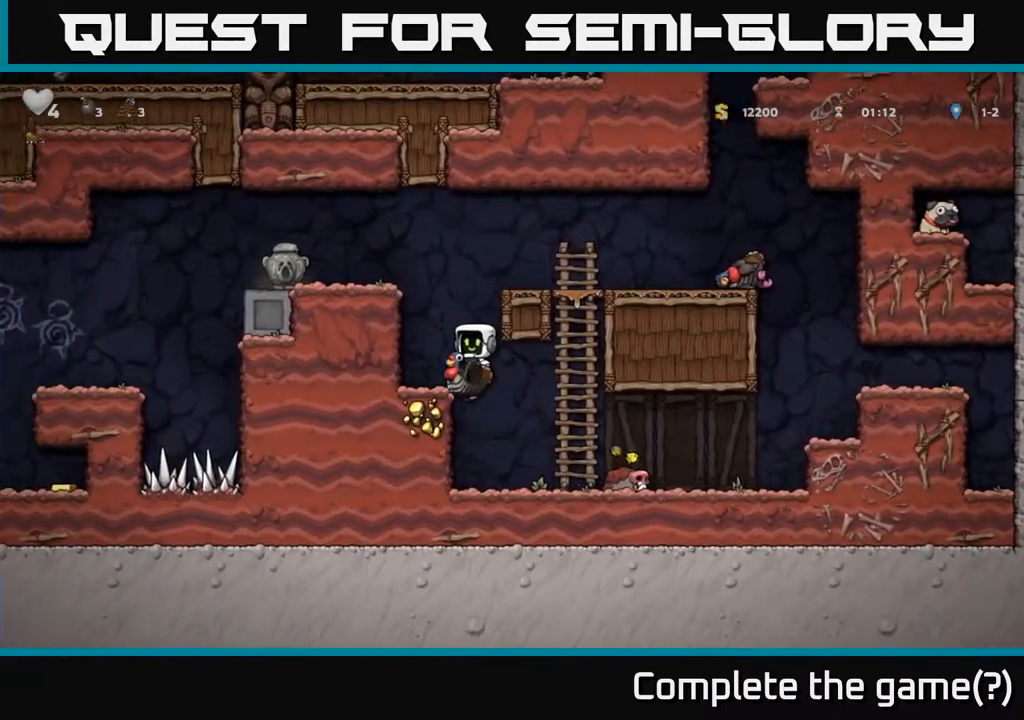
{"buttons": [], "left_stick": "center", "events": [[150, "left_stick", "center"]]}
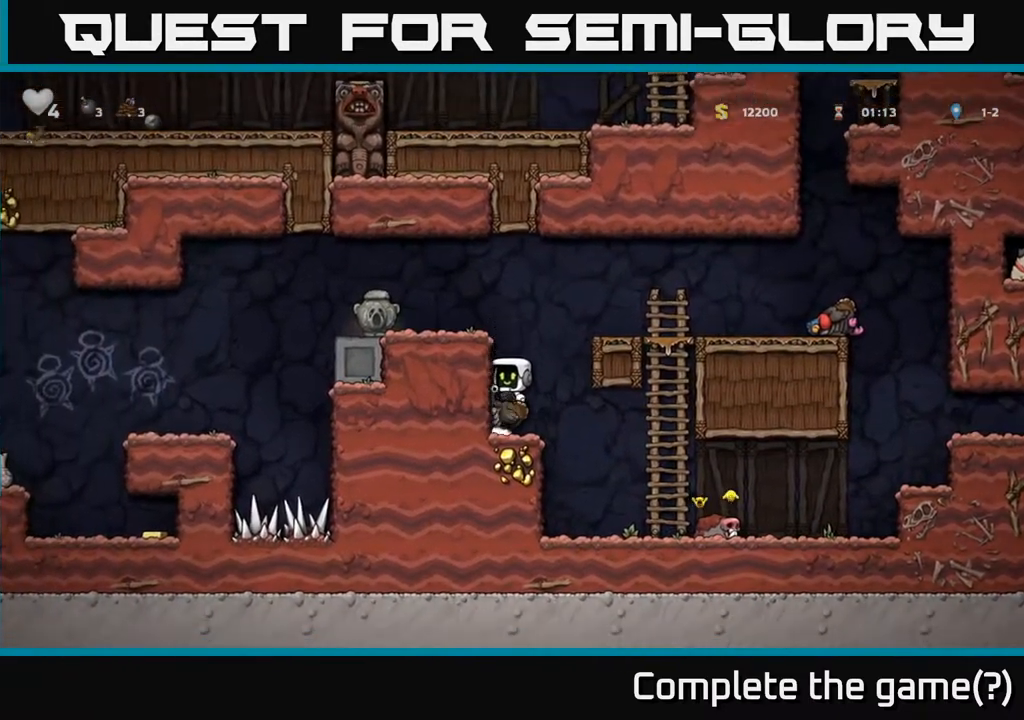
{"buttons": [], "left_stick": "right", "events": [[83, "A", "down"], [117, "left_stick", "right"], [167, "A", "up"], [217, "A", "down"], [383, "A", "up"]]}
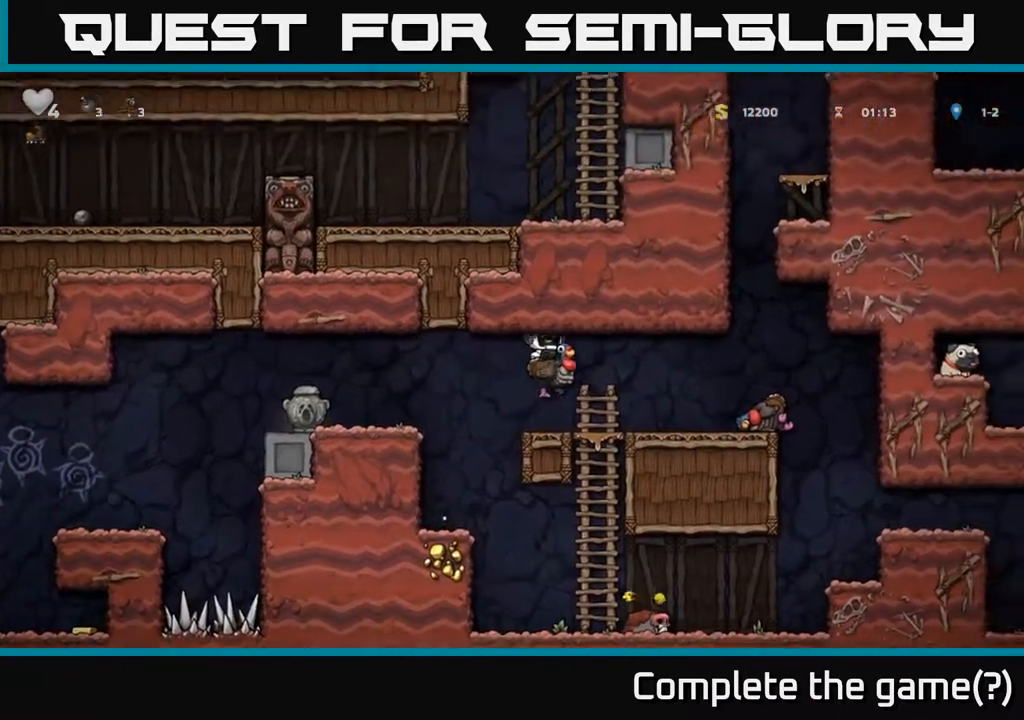
{"buttons": [], "left_stick": "center", "events": [[300, "left_stick", "center"]]}
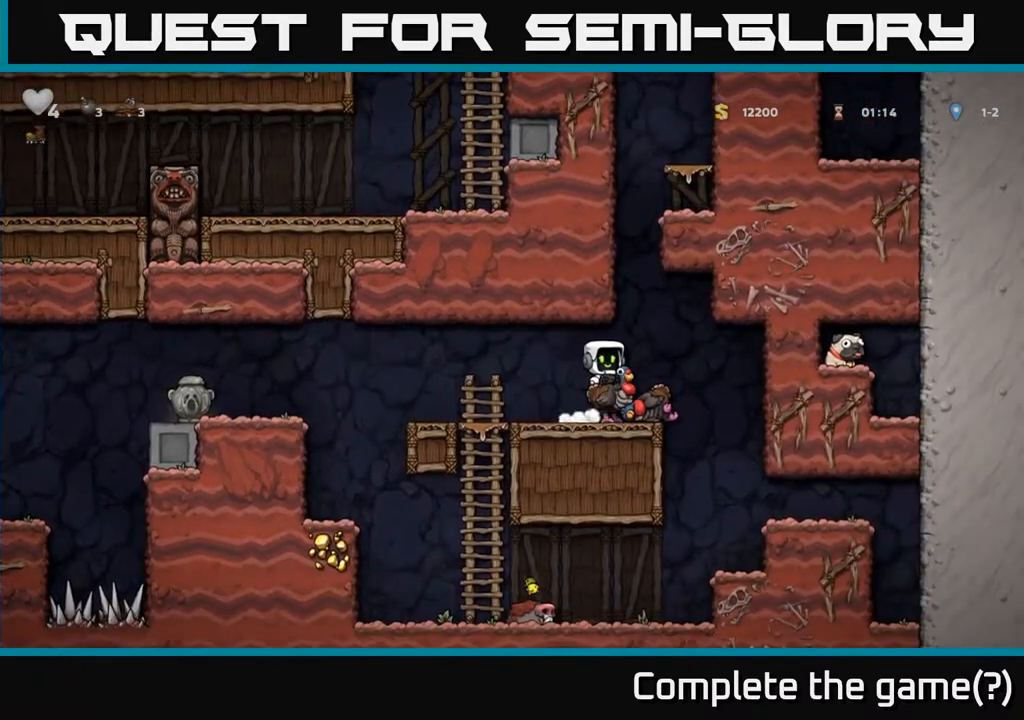
{"buttons": [], "left_stick": "center", "events": []}
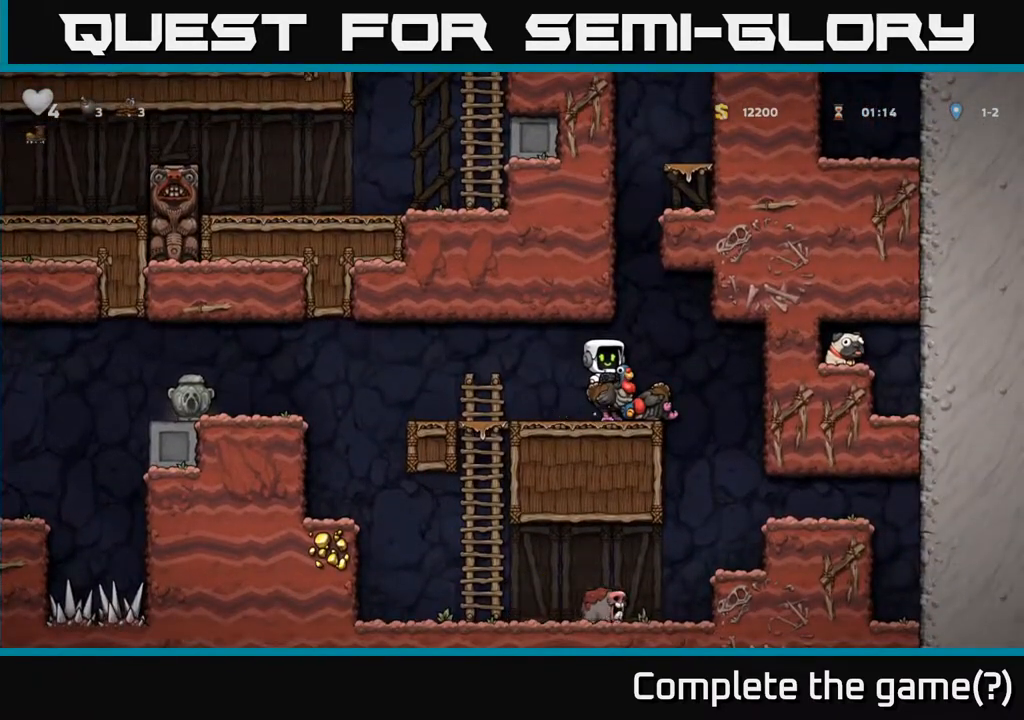
{"buttons": [], "left_stick": "center", "events": []}
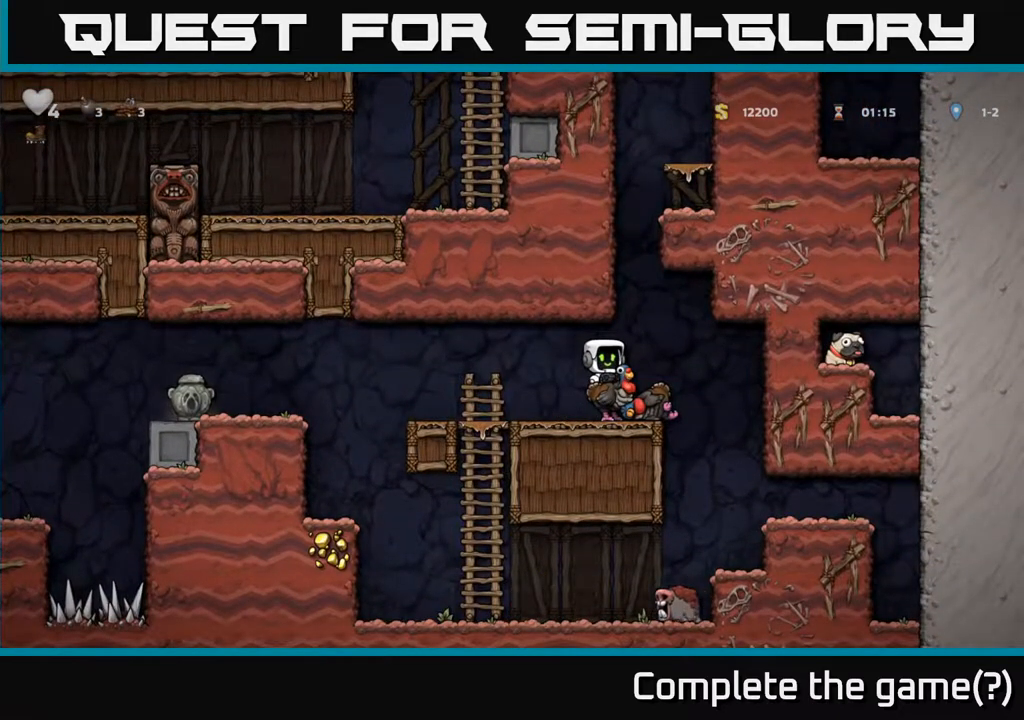
{"buttons": [], "left_stick": "center", "events": [[150, "left_stick", "left"], [317, "left_stick", "right"], [483, "left_stick", "center"]]}
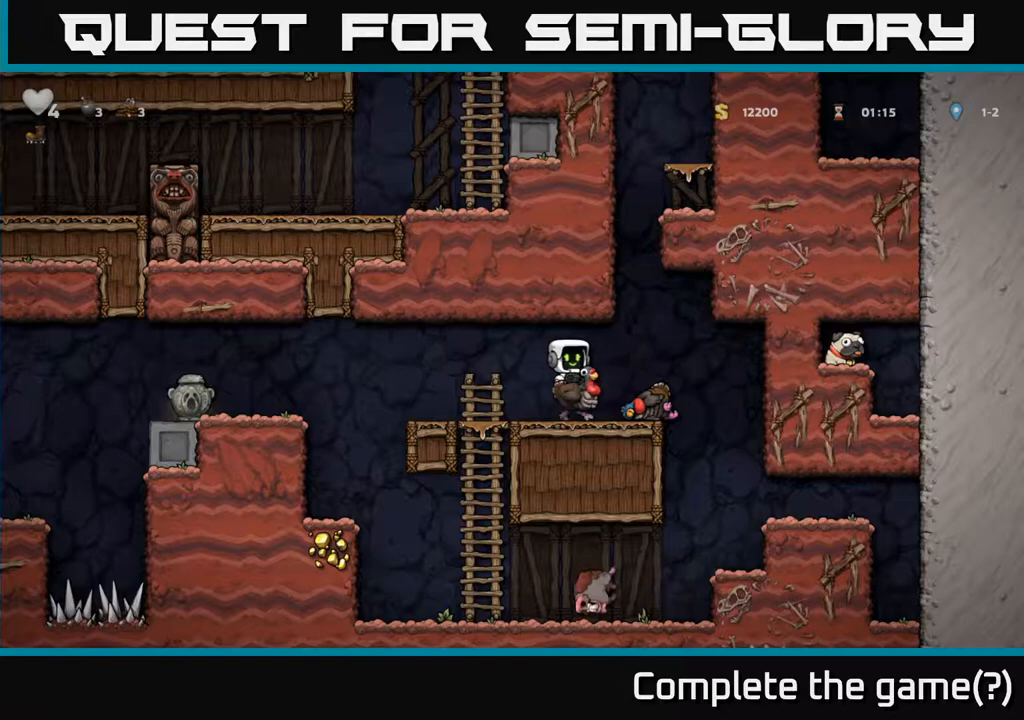
{"buttons": [], "left_stick": "center", "events": []}
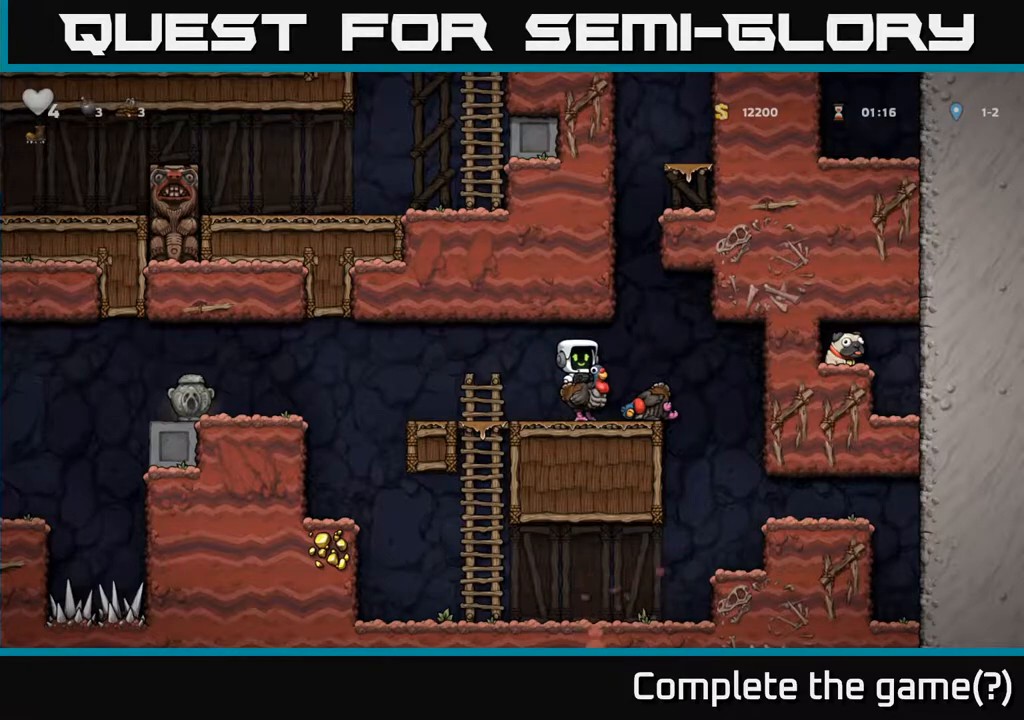
{"buttons": [], "left_stick": "center", "events": []}